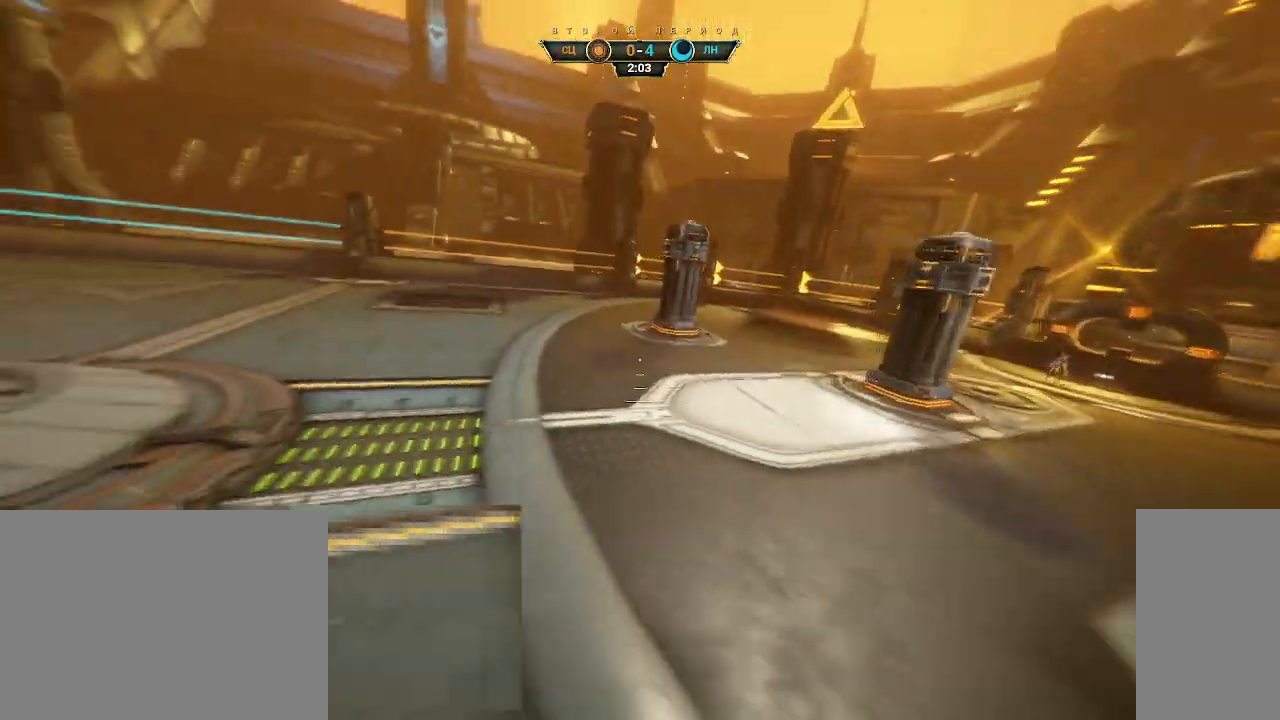
Gameplay with keyboard and mouse; each line is a JSON object with the keys and mouse buttons held at the frame after it. "events" lists presses ("down") and releases ("up") of "a", "ctrl", "d", "e", "q", "s", "shift", "space", "w", "mouse_left", "mouse_wheel", "mouse_right", "mouse_mb4" and "mouse_mb5" between this image and that frame as [ms after this image, input, new state], when the widget could be followed in between. "mouse_left", "mouse_wheel", "mouse_right", "mouse_mb4", "mouse_mb5" = the "left", "wheel", "right", "mb4", "mb5" buttons of the "mouse" list. No other keys are recorded. "wheel" means that the mouse wheel is clicked or scrolled. Not read: mouse_move.
{"keys": ["w"], "mouse": [], "events": [[117, "w", "down"]]}
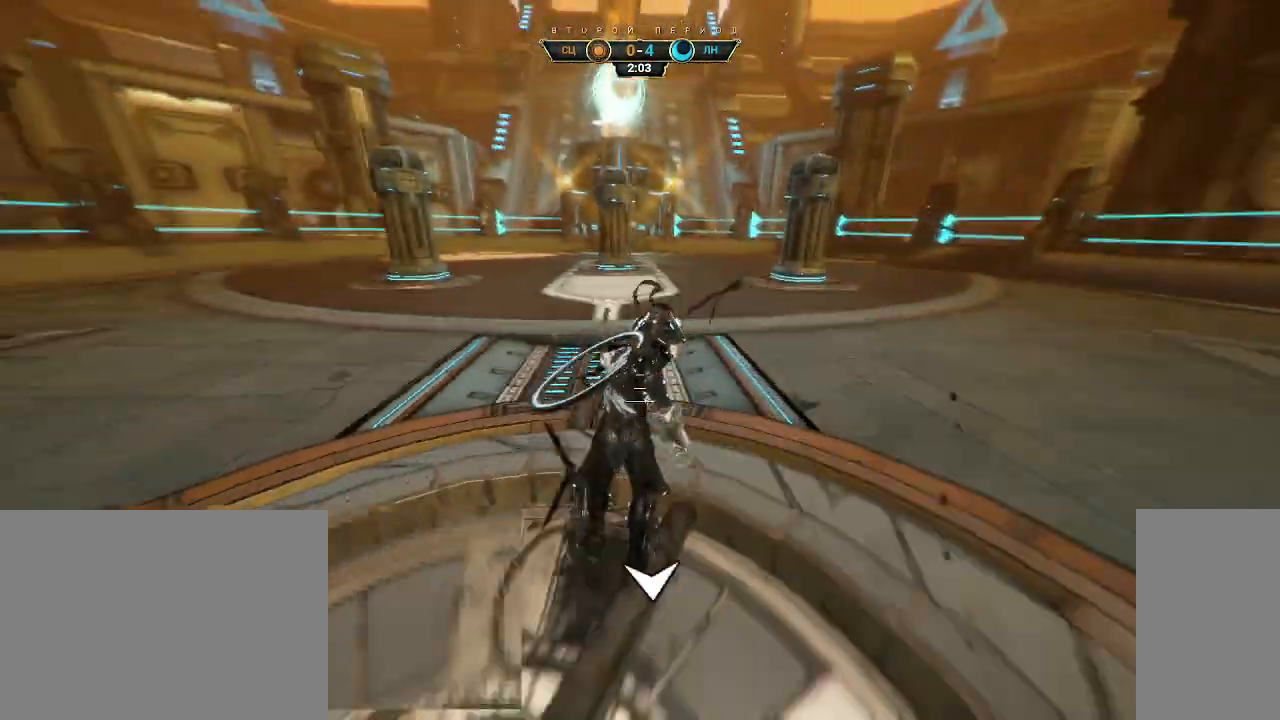
{"keys": ["w"], "mouse": [], "events": [[133, "ctrl", "down"], [167, "space", "down"], [250, "ctrl", "up"], [250, "space", "up"], [317, "space", "down"], [333, "shift", "down"], [367, "mouse_right", "down"], [383, "shift", "up"], [417, "space", "up"], [450, "mouse_right", "up"]]}
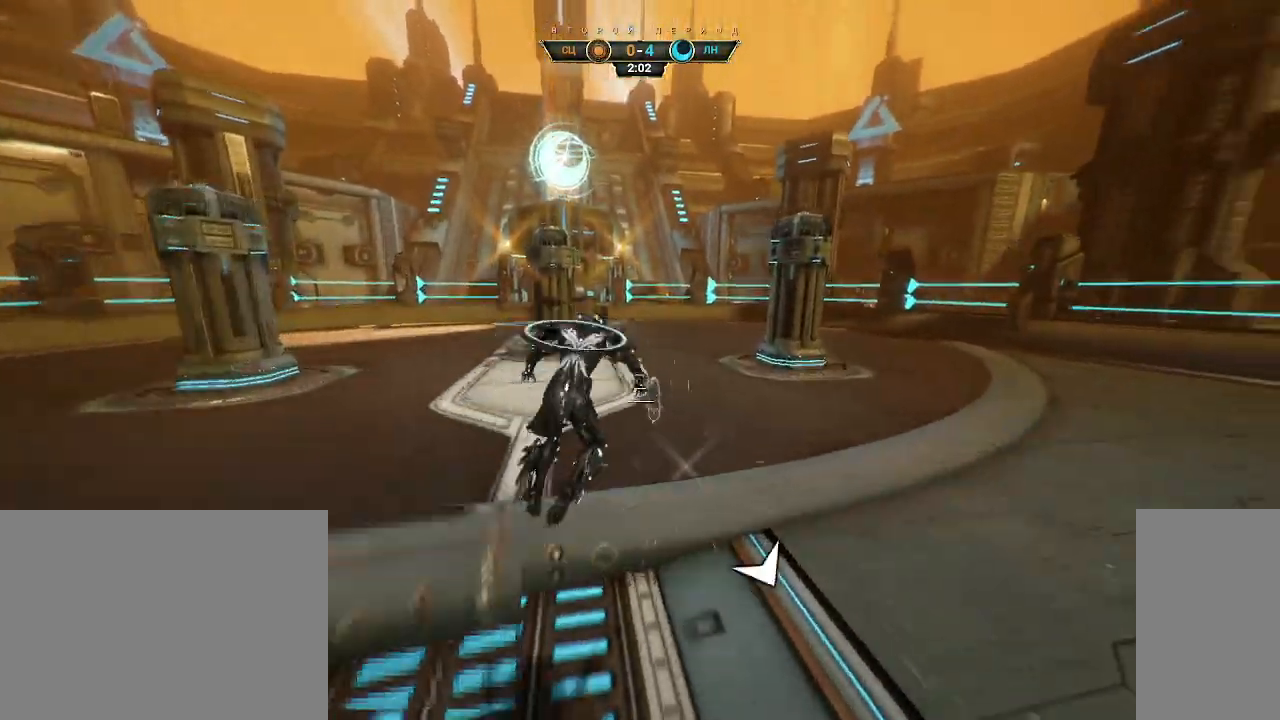
{"keys": ["d"], "mouse": [], "events": [[67, "w", "up"], [133, "d", "down"]]}
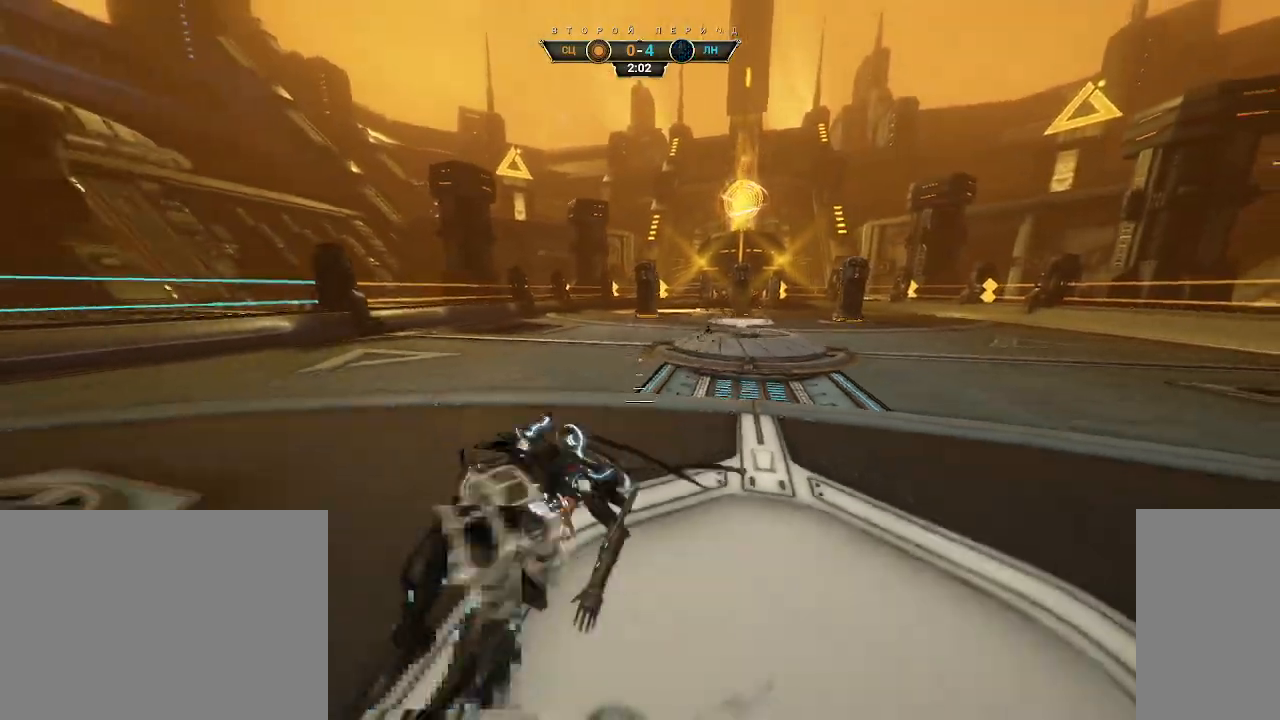
{"keys": [], "mouse": [], "events": [[33, "d", "up"]]}
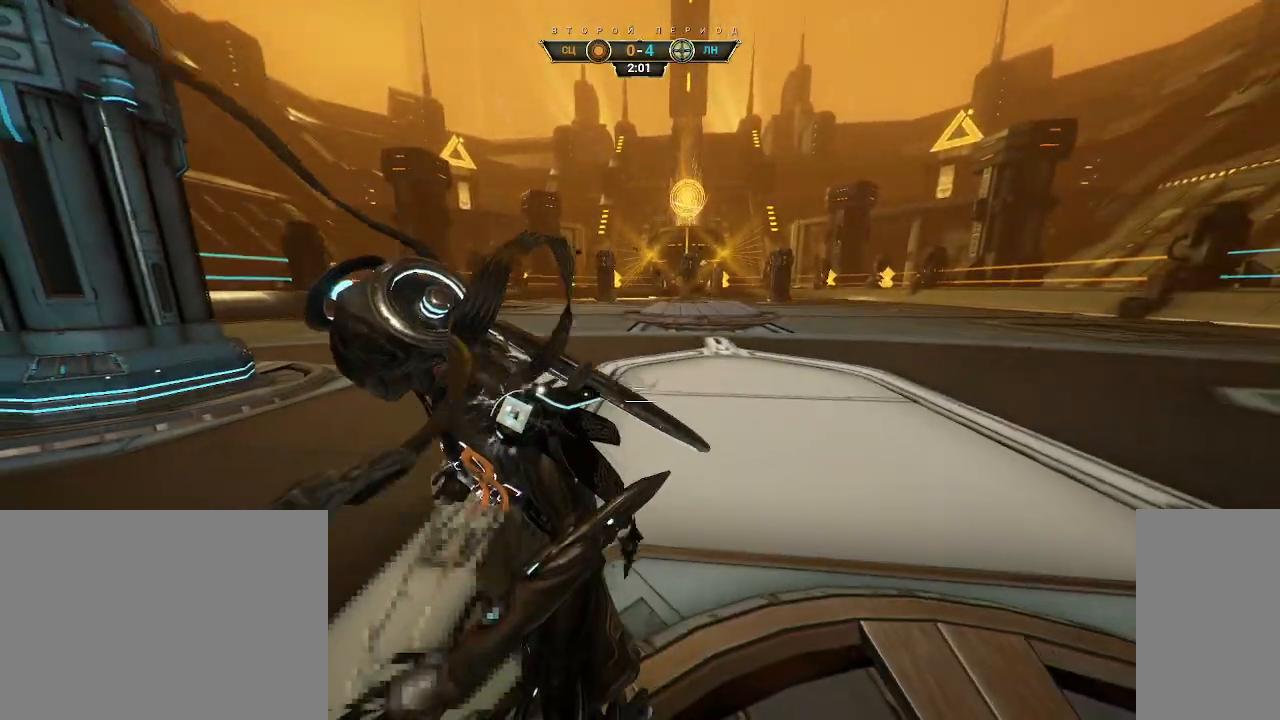
{"keys": ["d"], "mouse": [], "events": [[267, "d", "down"]]}
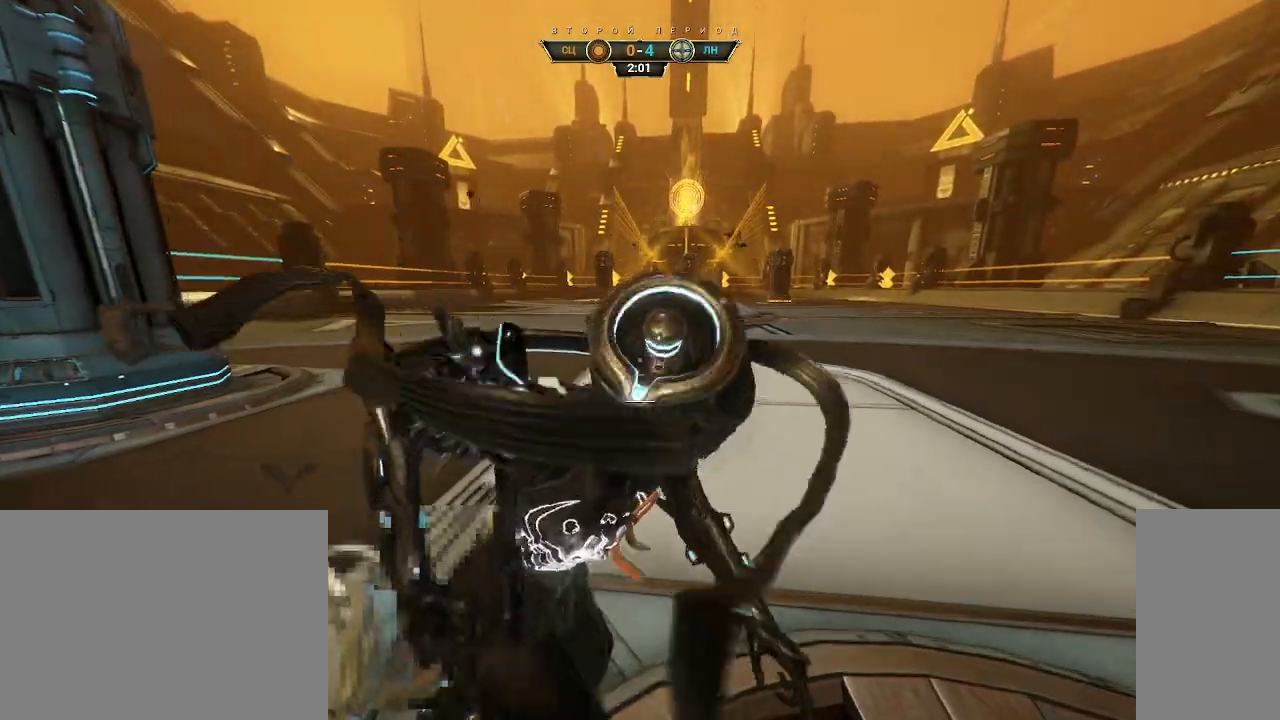
{"keys": ["d", "s"], "mouse": [], "events": [[283, "s", "down"]]}
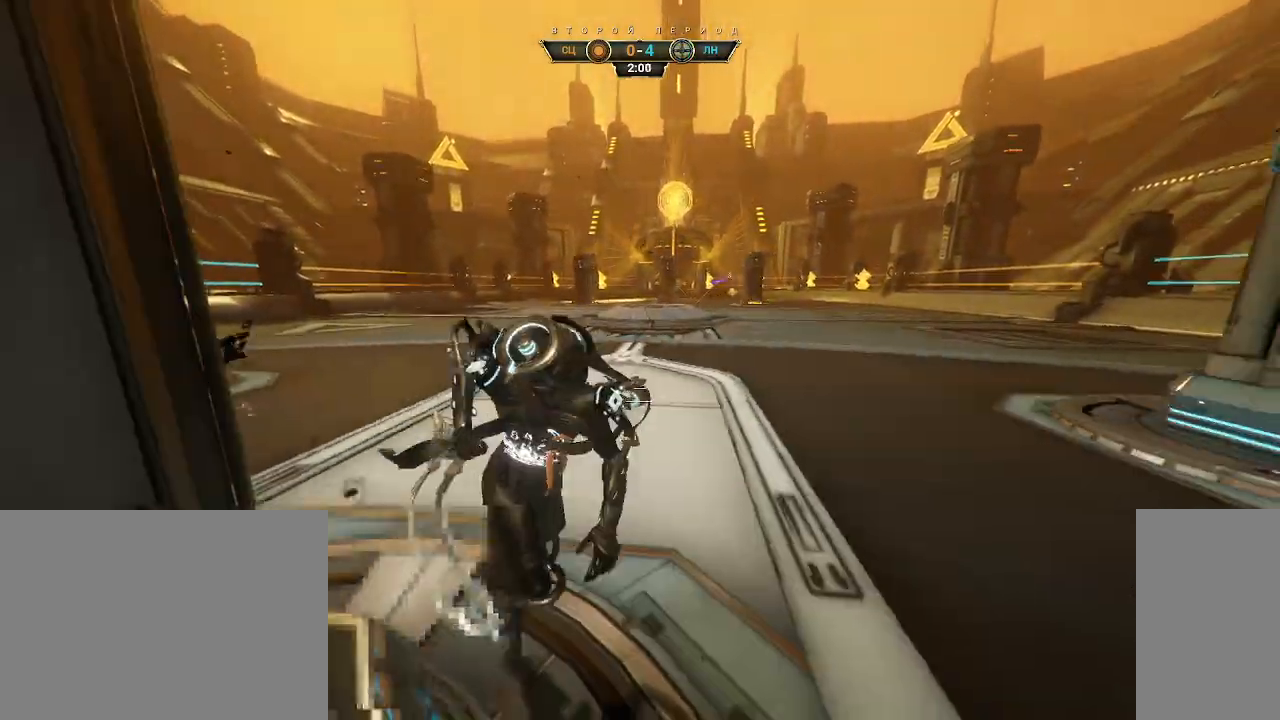
{"keys": ["a", "s"], "mouse": [], "events": [[83, "d", "up"], [283, "a", "down"]]}
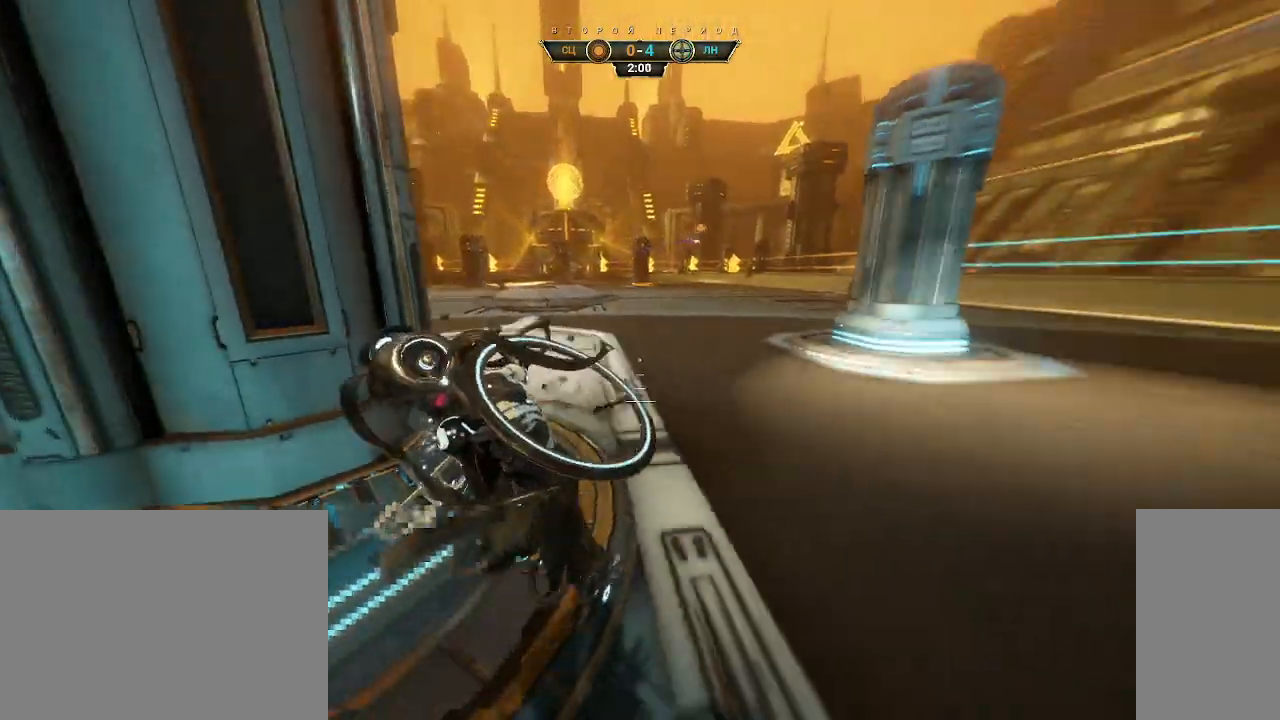
{"keys": ["d", "s"], "mouse": [], "events": [[150, "a", "up"], [350, "d", "down"]]}
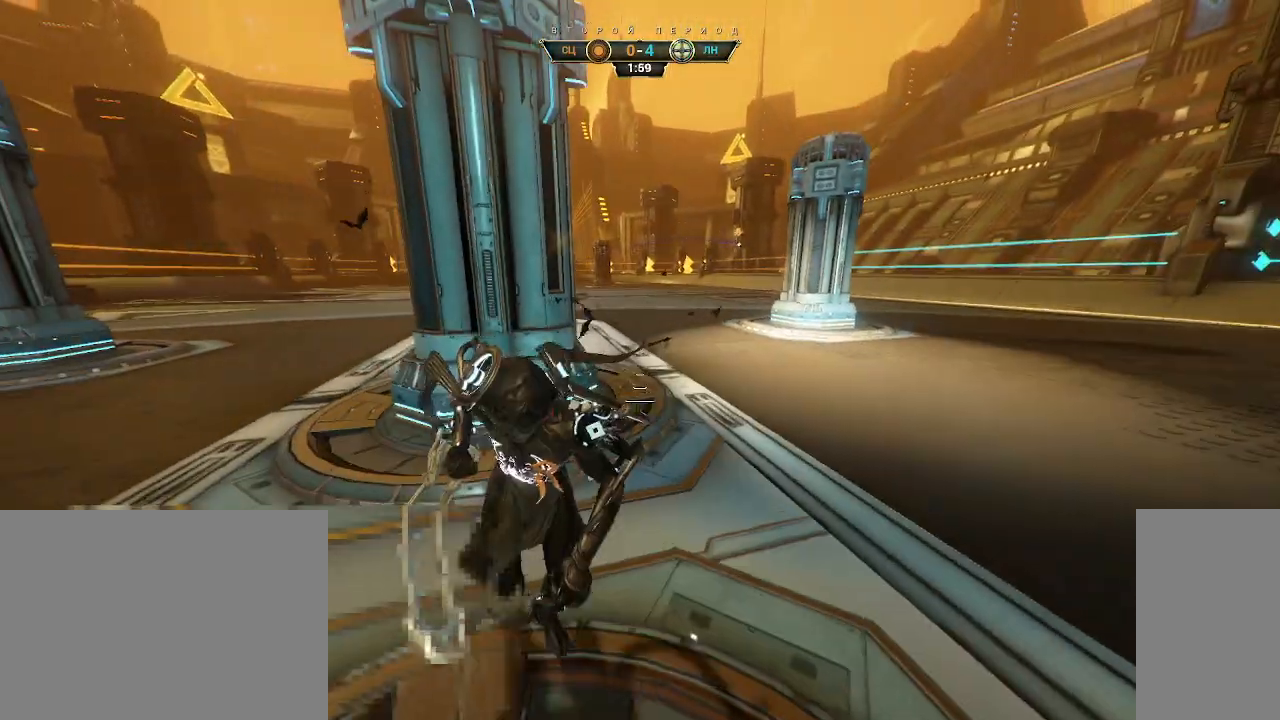
{"keys": ["d", "w"], "mouse": [], "events": [[33, "s", "up"], [333, "w", "down"]]}
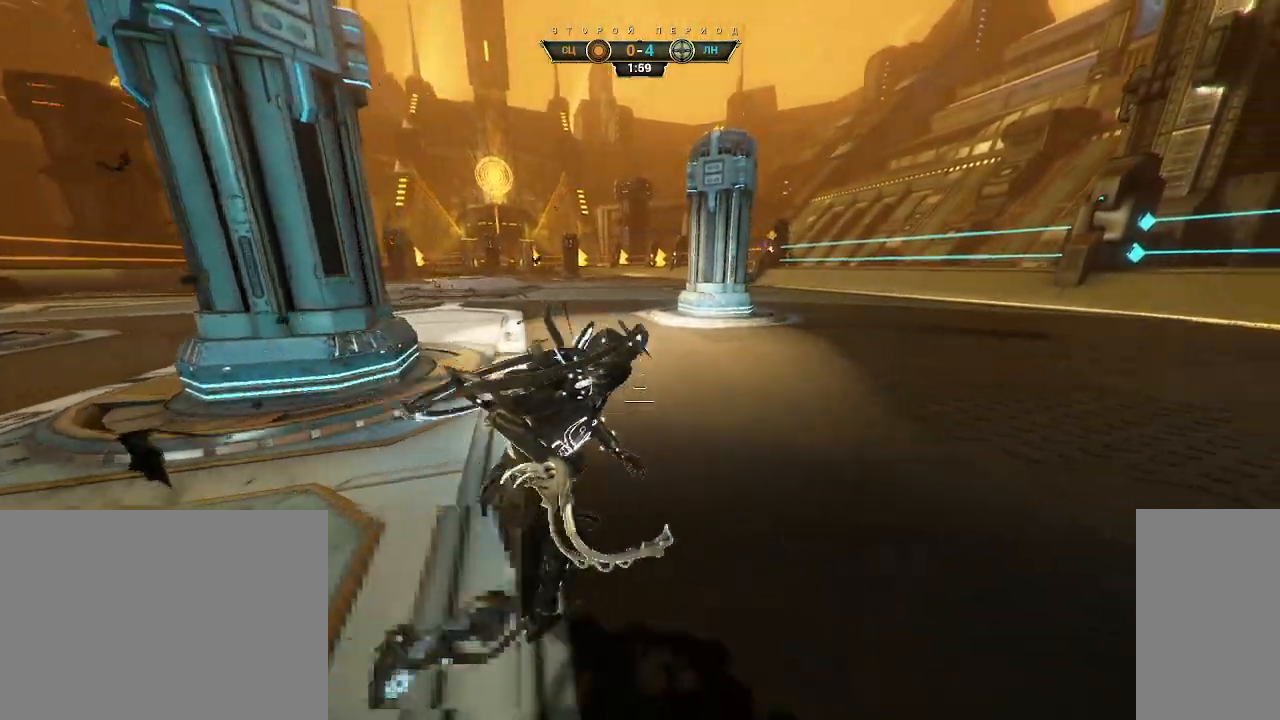
{"keys": ["d", "w"], "mouse": [], "events": []}
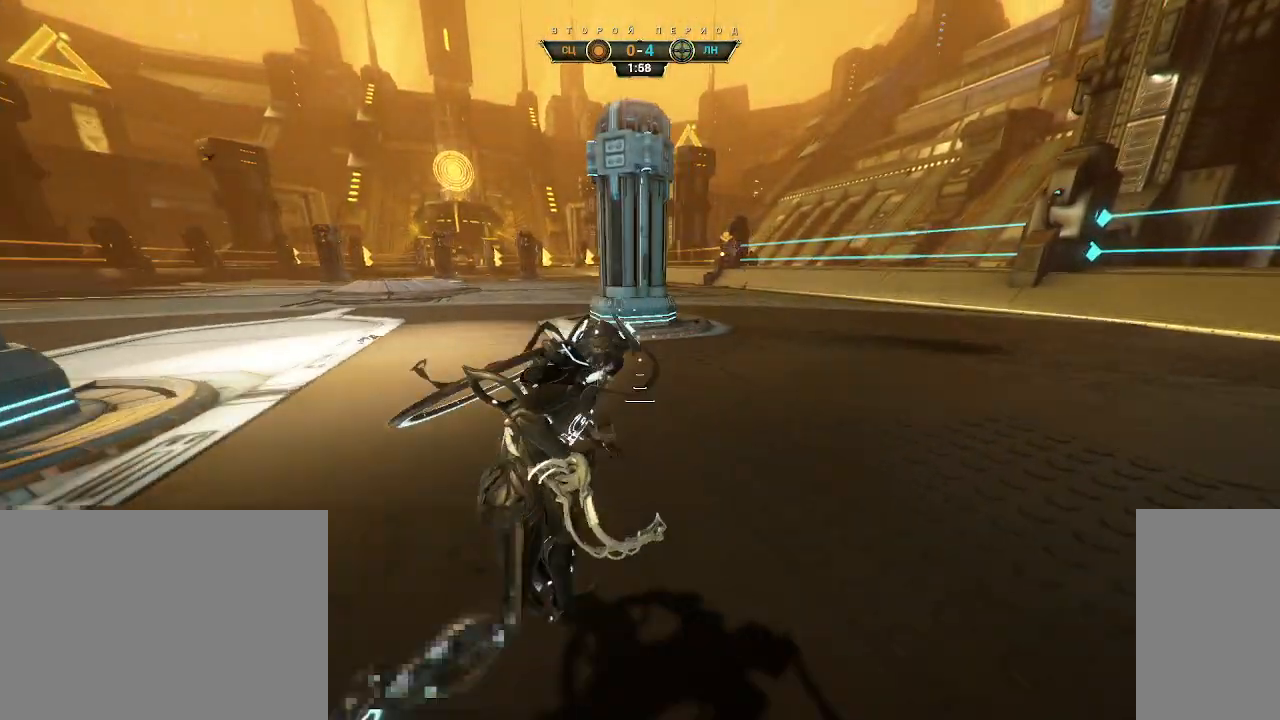
{"keys": ["w"], "mouse": [], "events": [[67, "d", "up"]]}
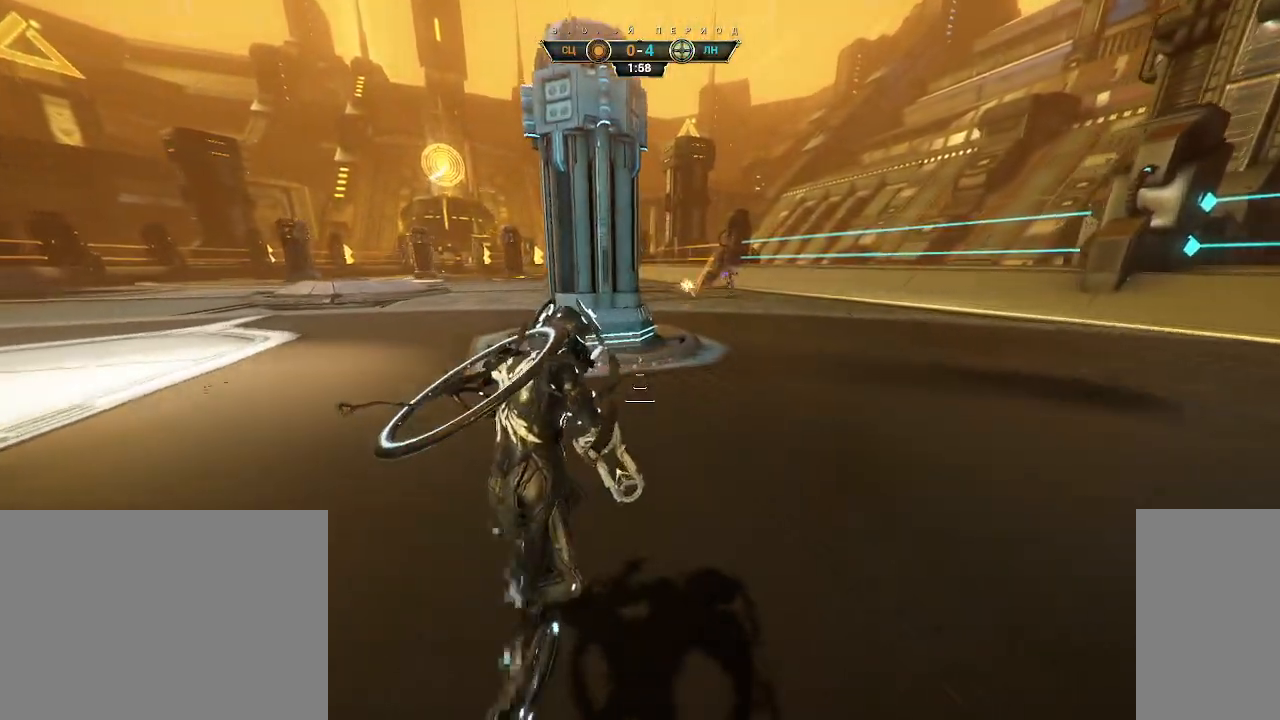
{"keys": ["a", "s"], "mouse": [], "events": [[100, "a", "down"], [150, "w", "up"], [283, "s", "down"]]}
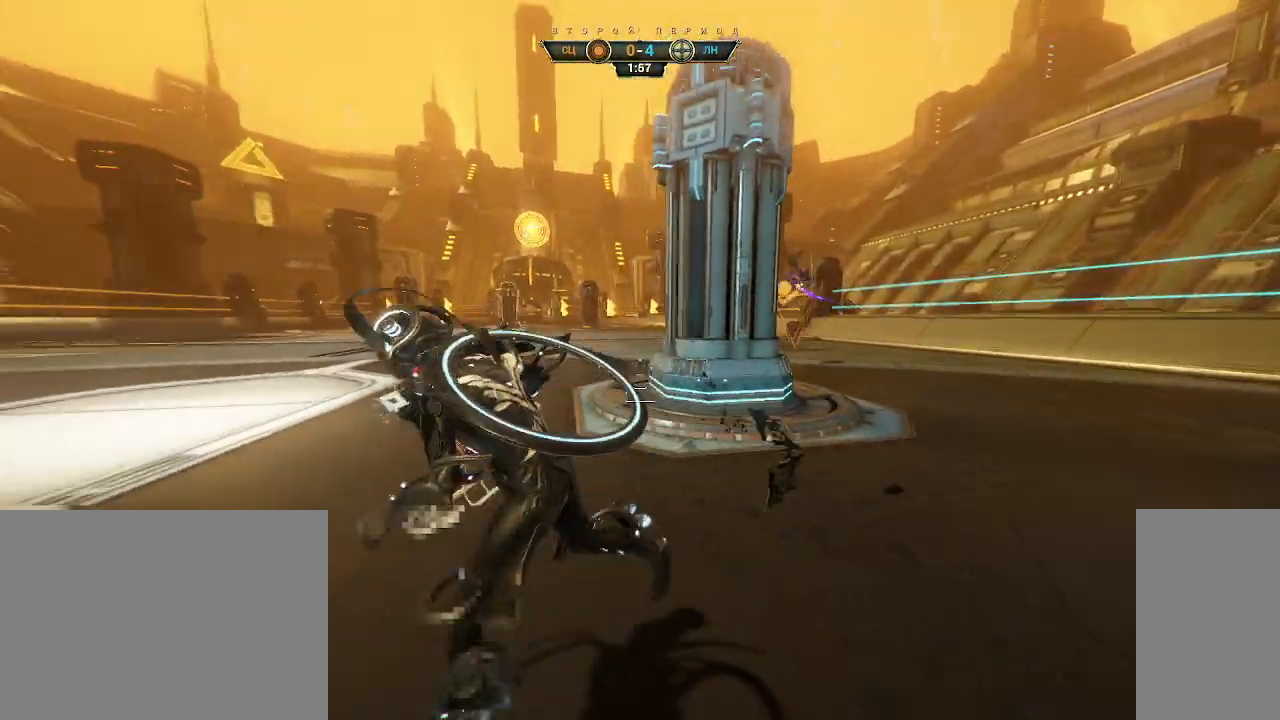
{"keys": ["a", "s"], "mouse": [], "events": [[17, "ctrl", "down"], [133, "ctrl", "up"], [217, "a", "up"], [450, "a", "down"]]}
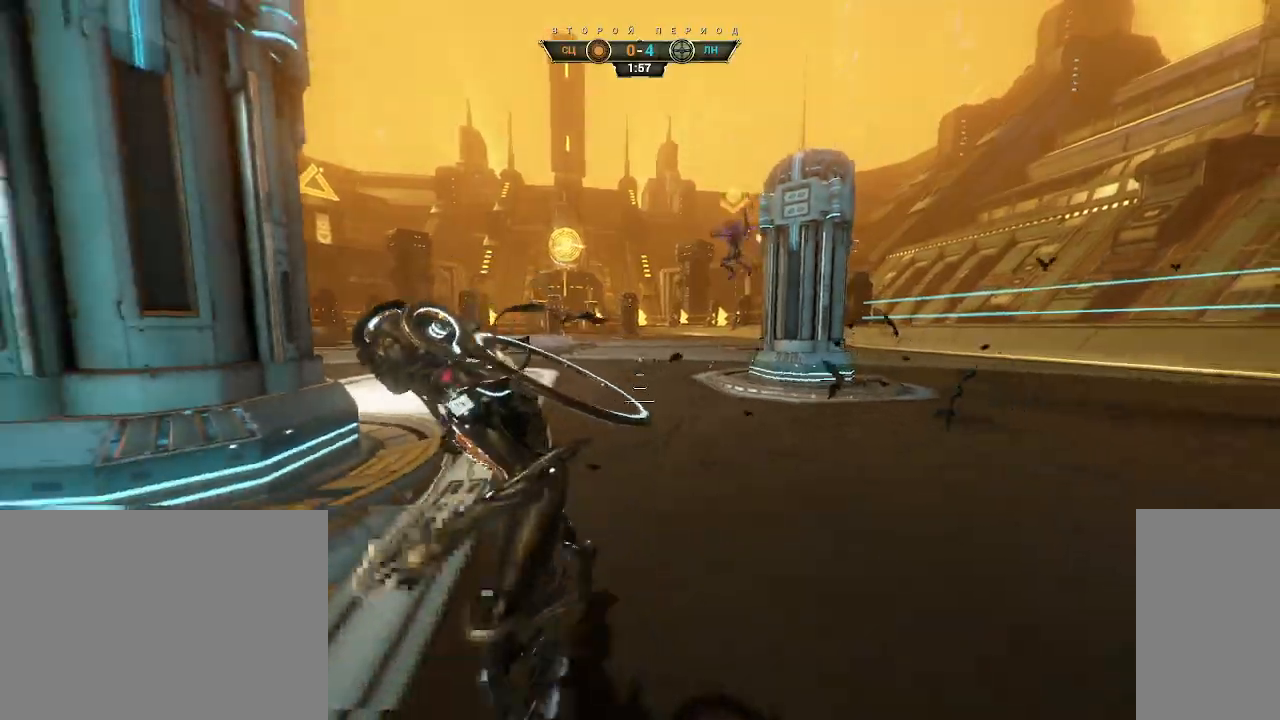
{"keys": ["a", "s"], "mouse": [], "events": [[33, "a", "up"], [133, "a", "down"], [200, "a", "up"], [200, "space", "down"], [283, "space", "up"], [367, "a", "down"]]}
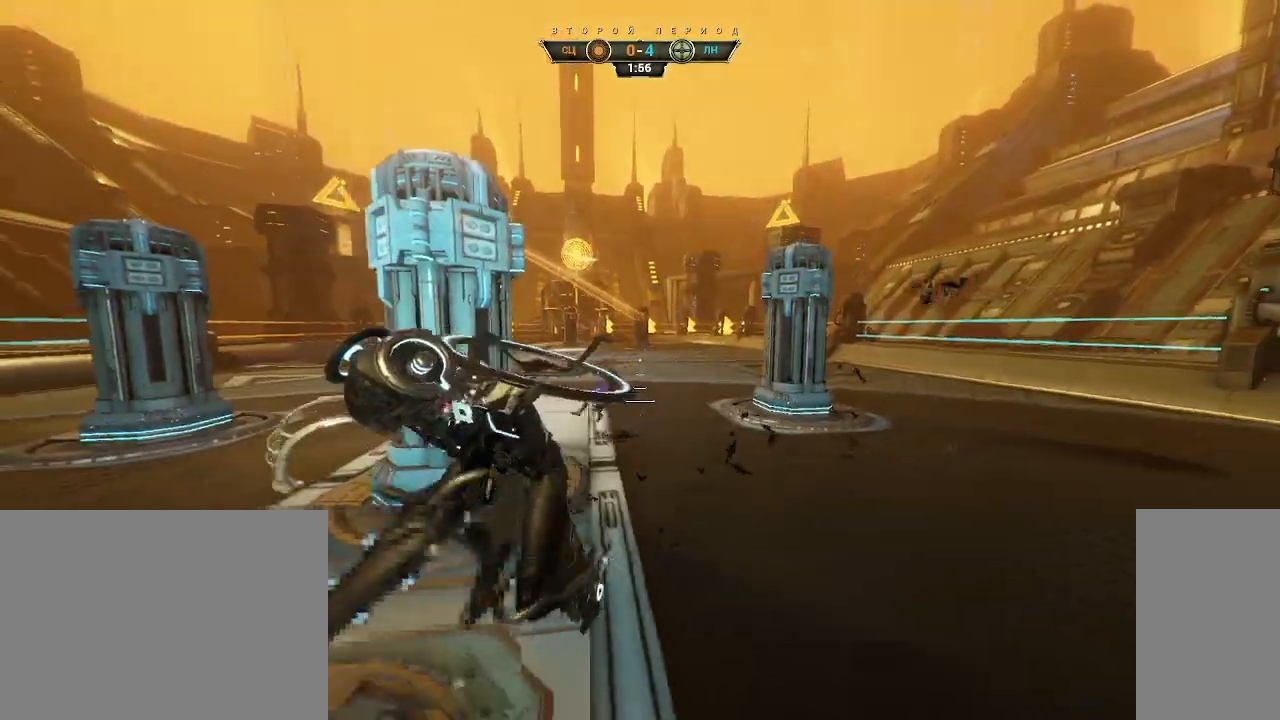
{"keys": ["w"], "mouse": [], "events": [[50, "s", "up"], [100, "ctrl", "down"], [167, "space", "down"], [167, "w", "down"], [217, "space", "up"], [233, "ctrl", "up"], [383, "a", "up"]]}
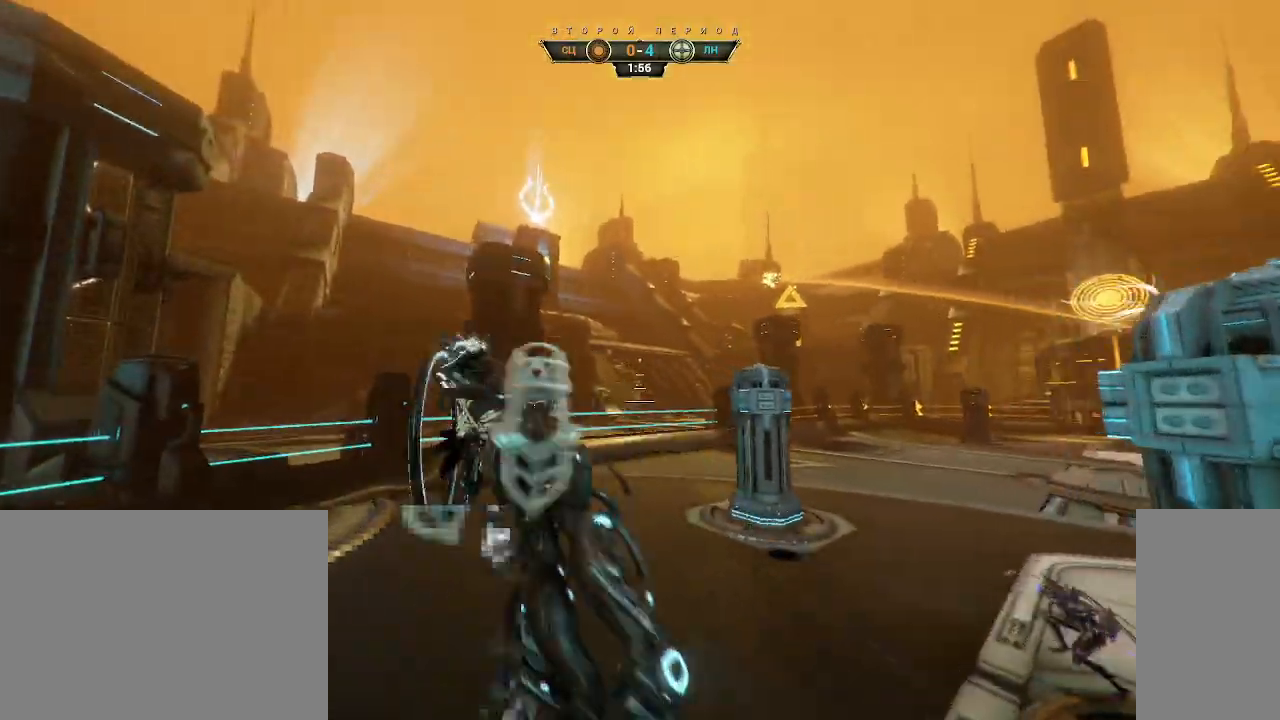
{"keys": ["w"], "mouse": ["right"], "events": [[367, "mouse_right", "down"]]}
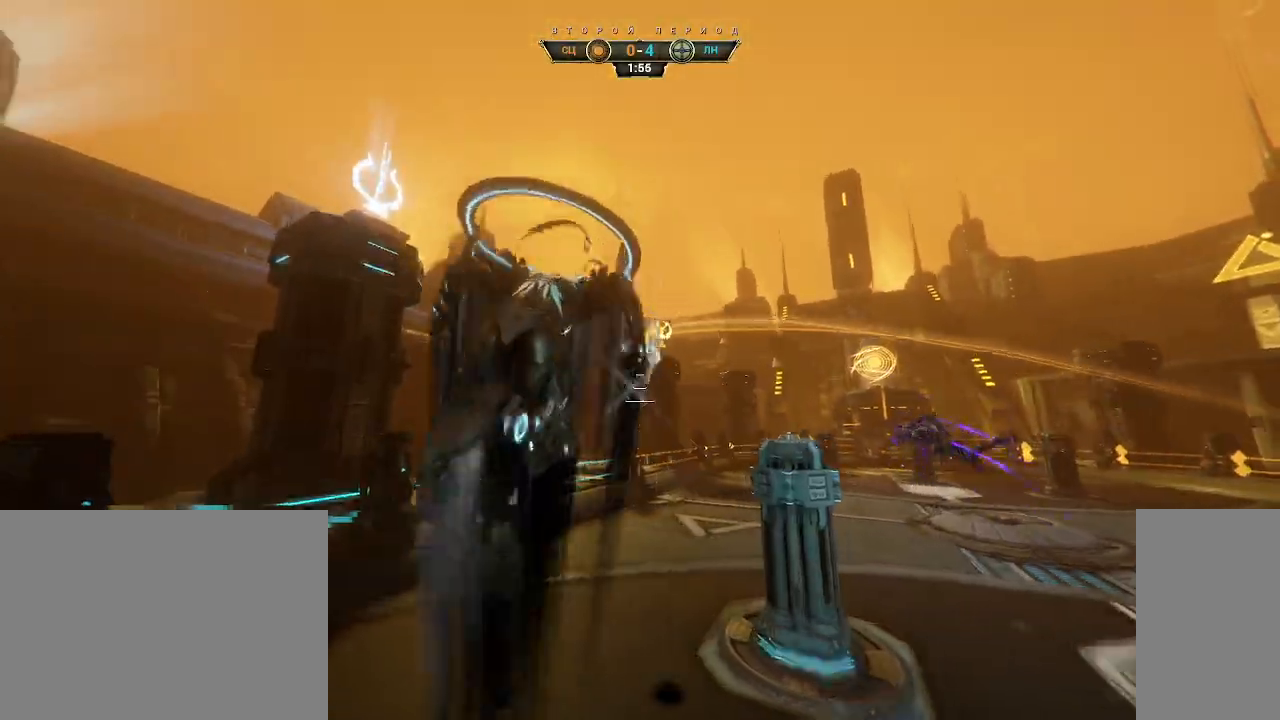
{"keys": ["d"], "mouse": ["right"], "events": [[300, "w", "up"], [333, "d", "down"], [417, "s", "down"], [500, "s", "up"]]}
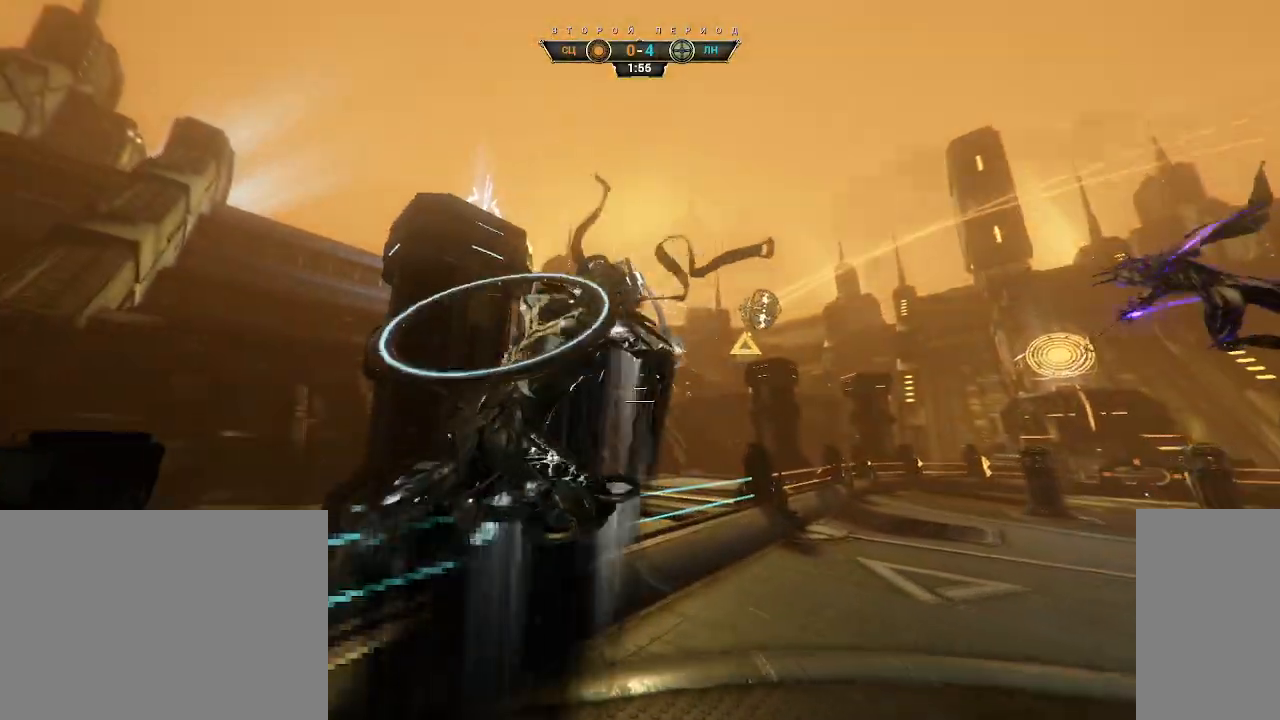
{"keys": ["d"], "mouse": ["right"], "events": [[167, "e", "down"], [250, "e", "up"]]}
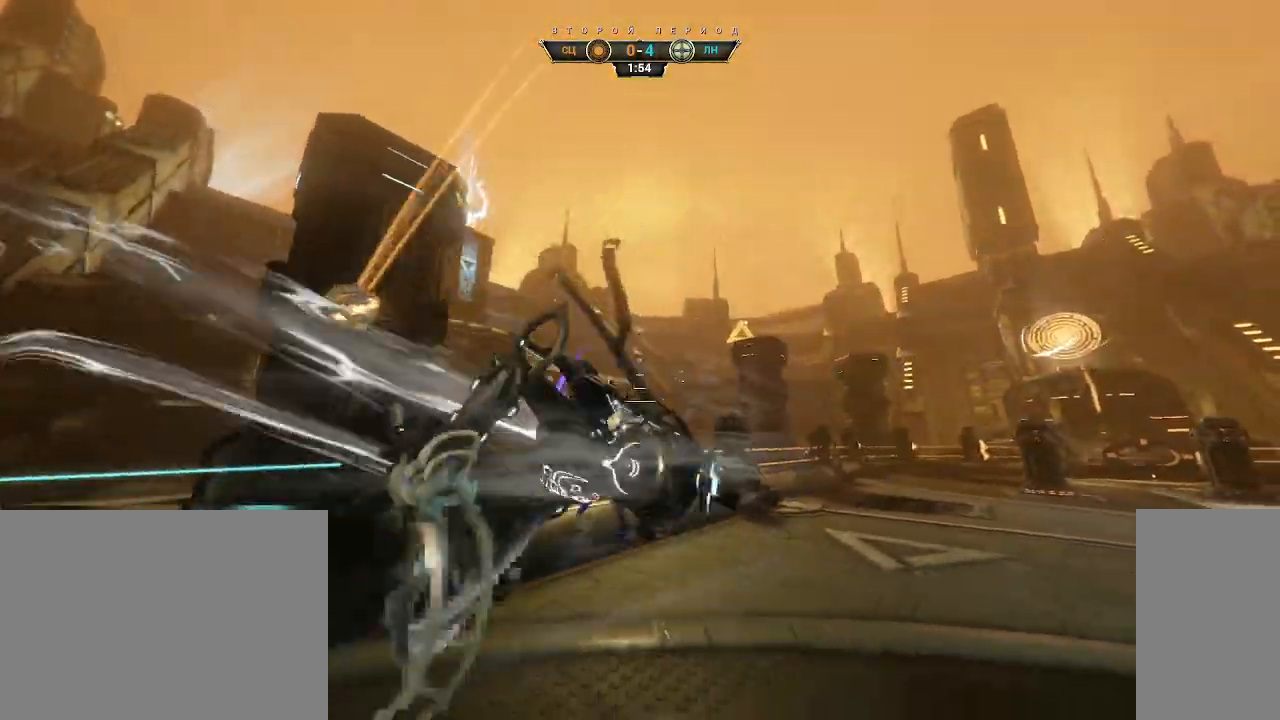
{"keys": ["ctrl", "w"], "mouse": [], "events": [[17, "w", "down"], [33, "mouse_right", "up"], [167, "d", "up"], [183, "a", "down"], [383, "a", "up"], [483, "ctrl", "down"]]}
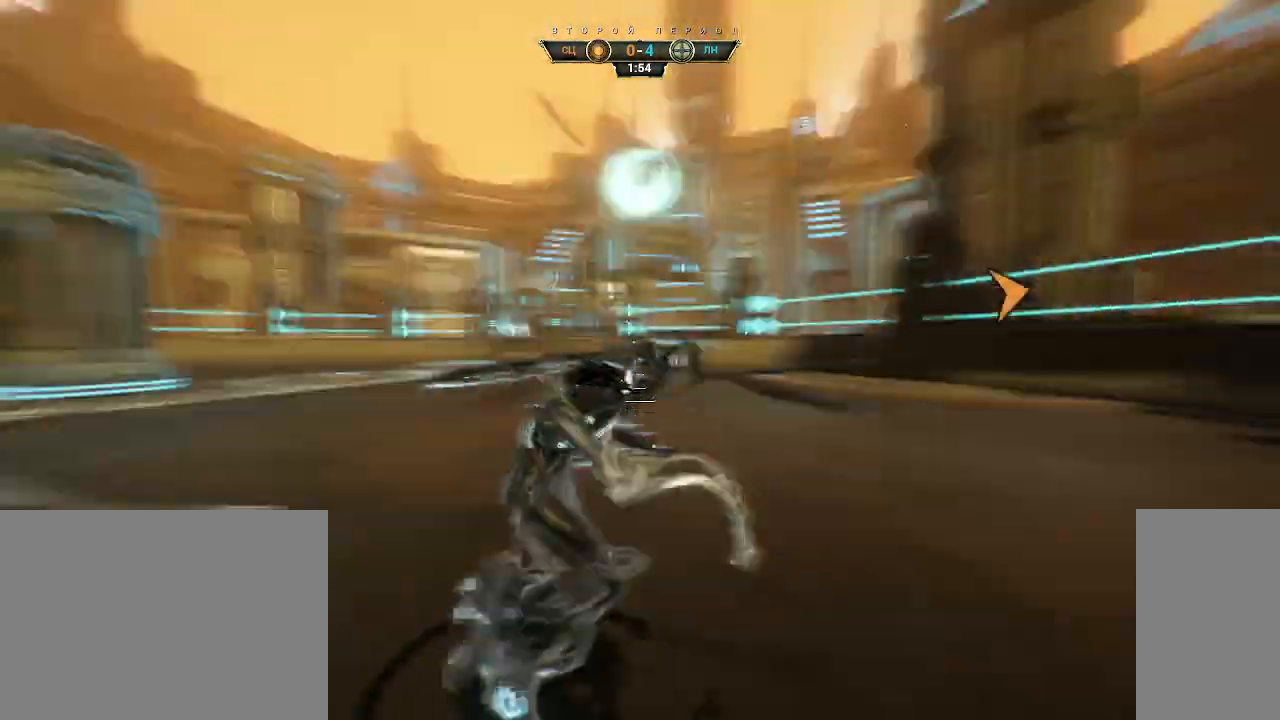
{"keys": ["s"], "mouse": [], "events": [[50, "space", "down"], [117, "space", "up"], [133, "ctrl", "up"], [267, "w", "up"], [450, "s", "down"]]}
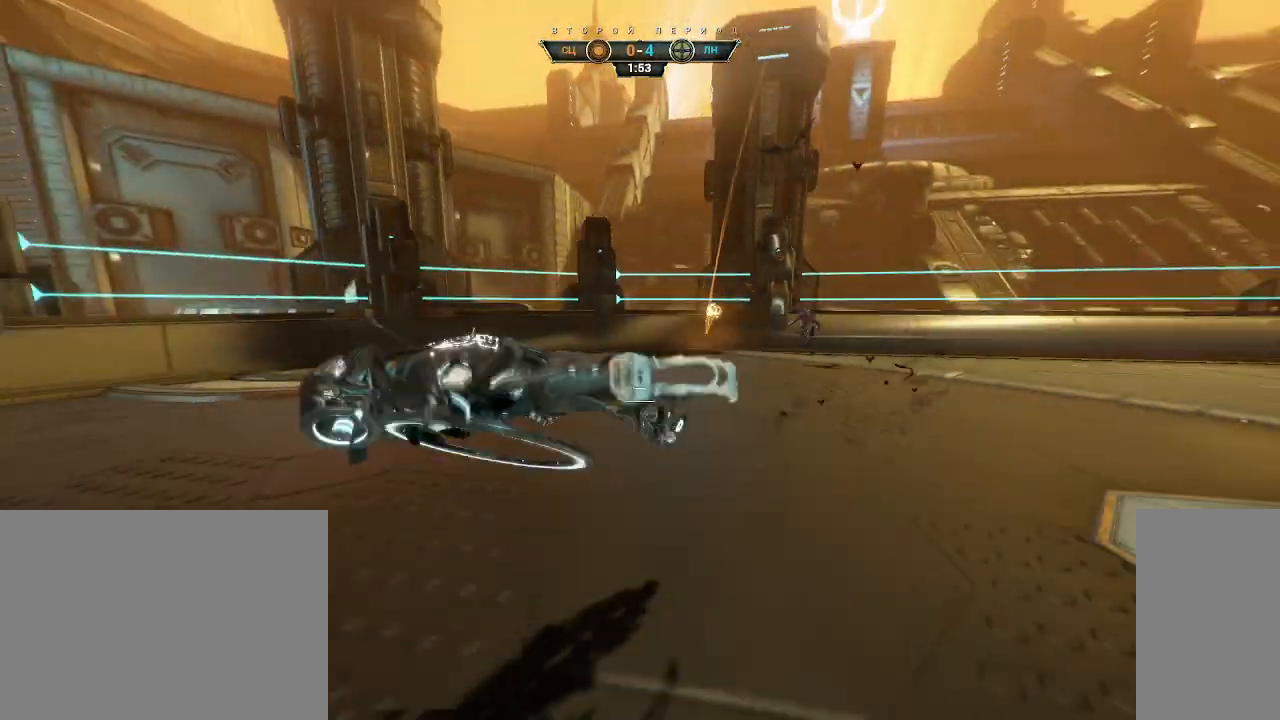
{"keys": ["a", "s"], "mouse": [], "events": [[100, "space", "down"], [183, "space", "up"], [283, "a", "down"]]}
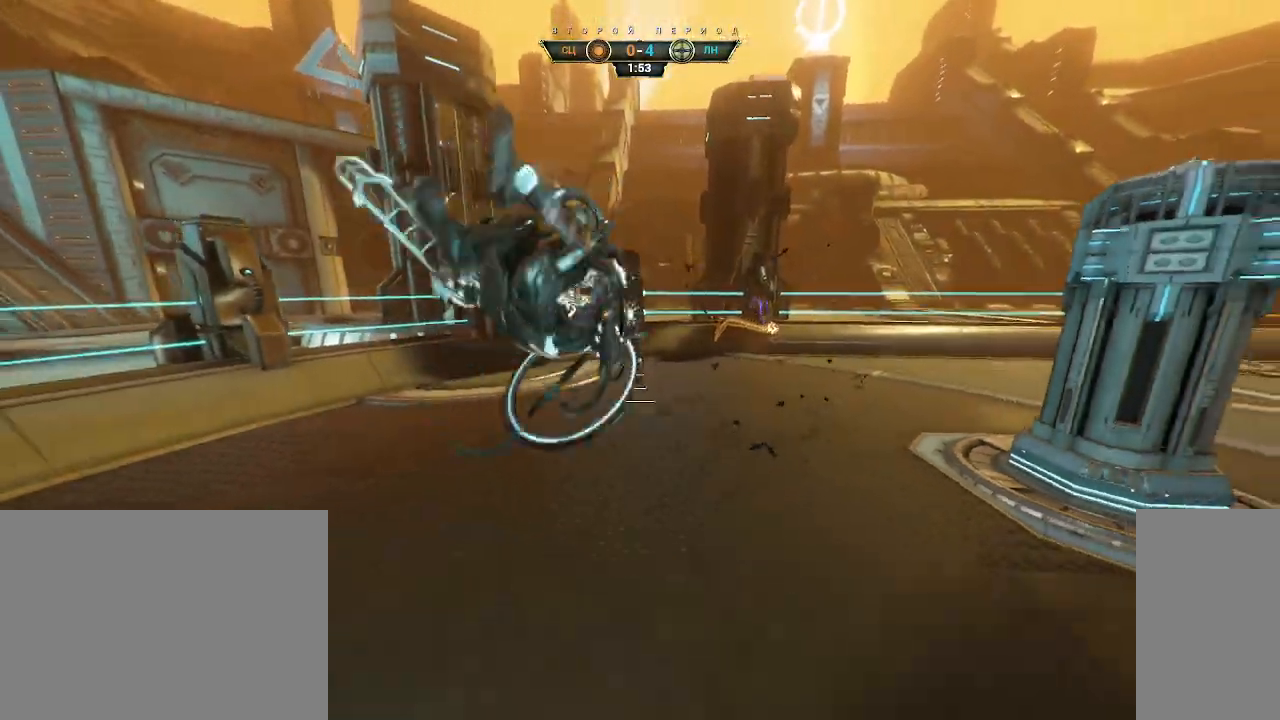
{"keys": ["a"], "mouse": [], "events": [[67, "ctrl", "down"], [183, "ctrl", "up"], [367, "s", "up"]]}
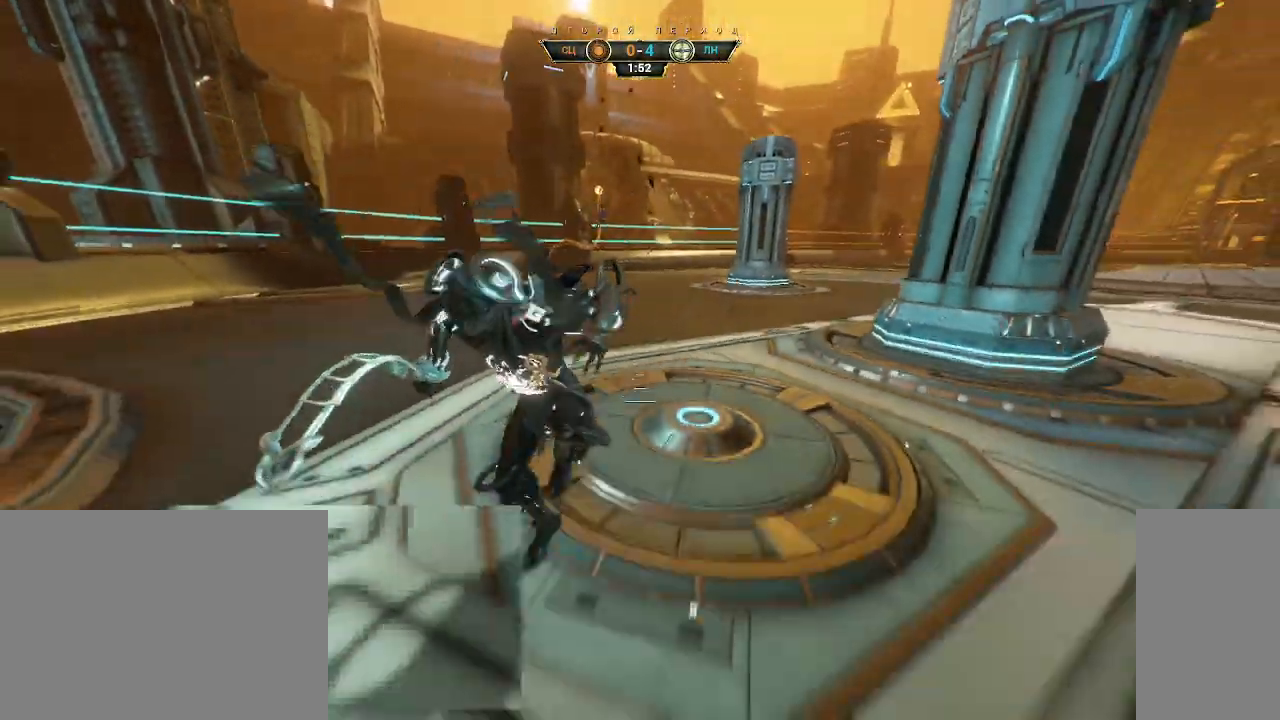
{"keys": ["w"], "mouse": [], "events": [[33, "w", "down"], [217, "a", "up"]]}
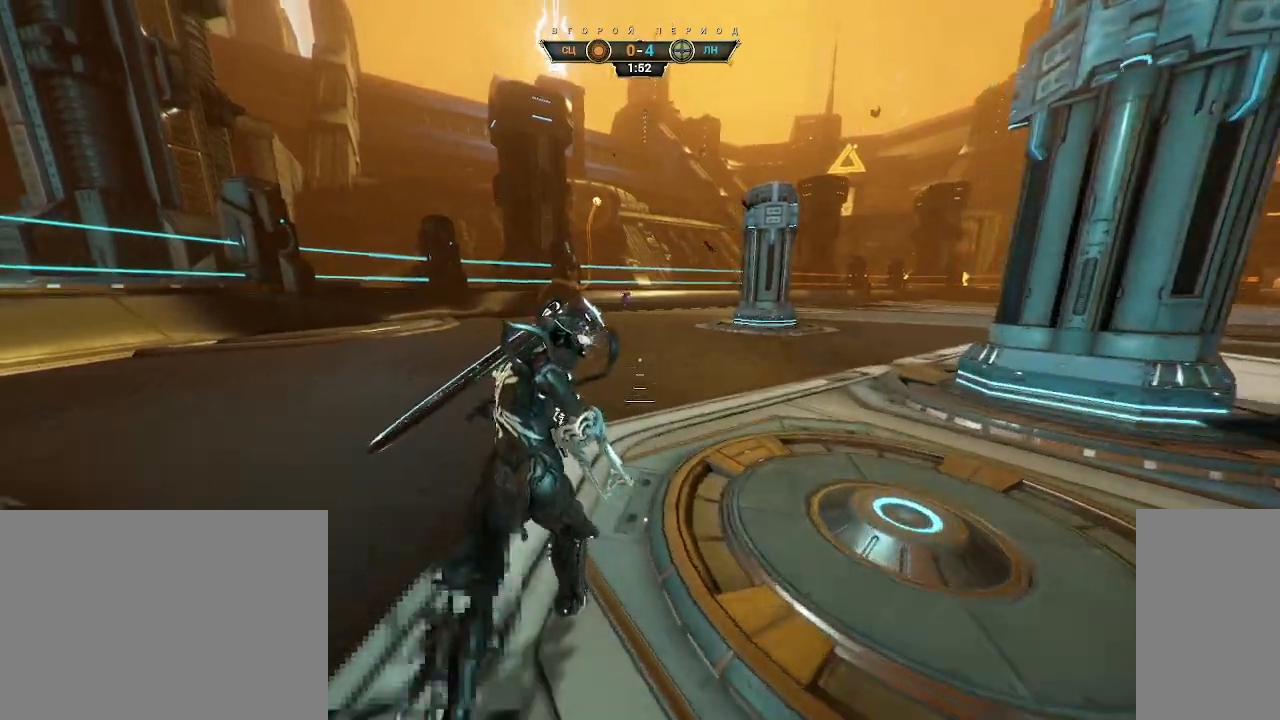
{"keys": [], "mouse": [], "events": [[33, "a", "down"], [333, "a", "up"], [350, "w", "up"]]}
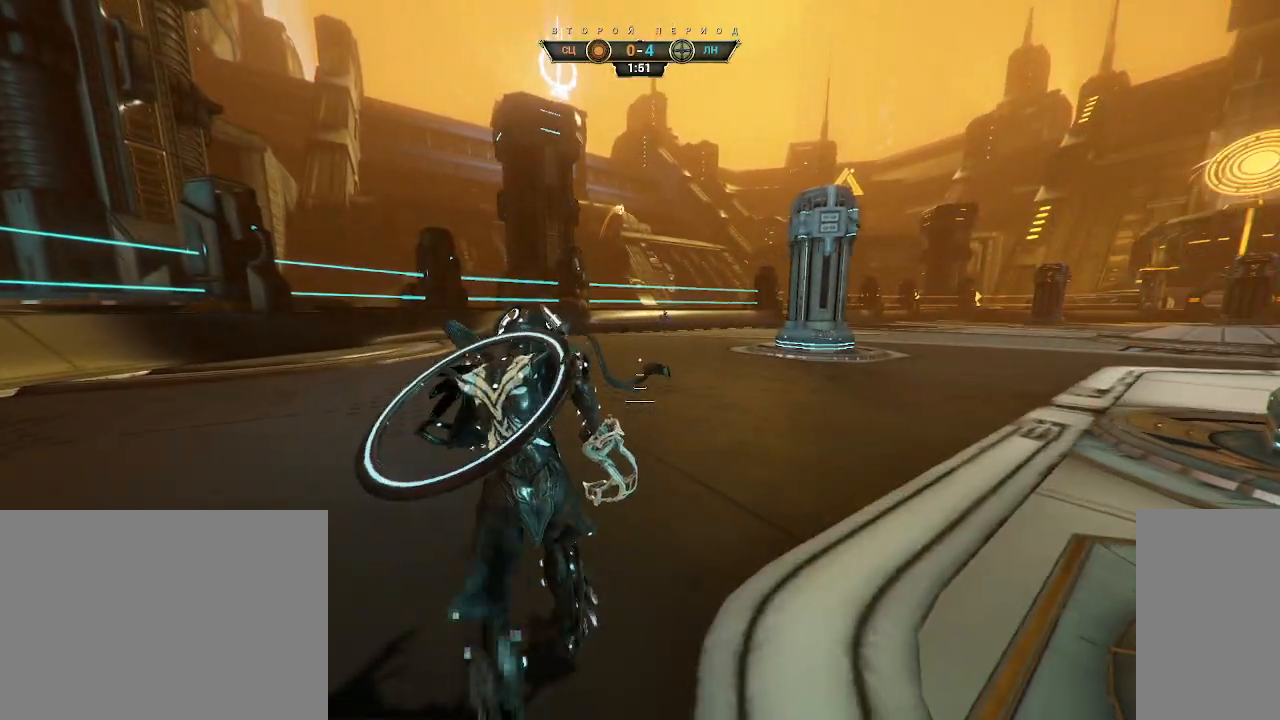
{"keys": ["s"], "mouse": [], "events": [[233, "s", "down"]]}
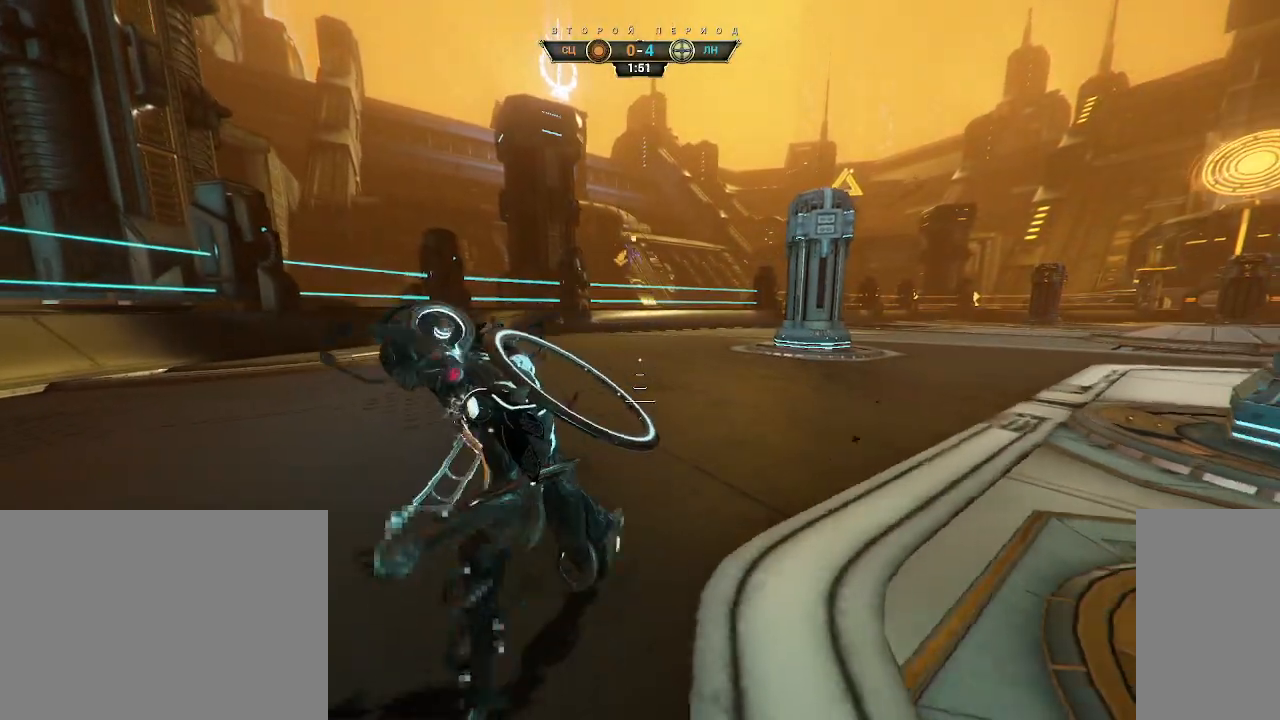
{"keys": ["w"], "mouse": [], "events": [[250, "s", "up"], [283, "a", "down"], [383, "w", "down"], [433, "a", "up"]]}
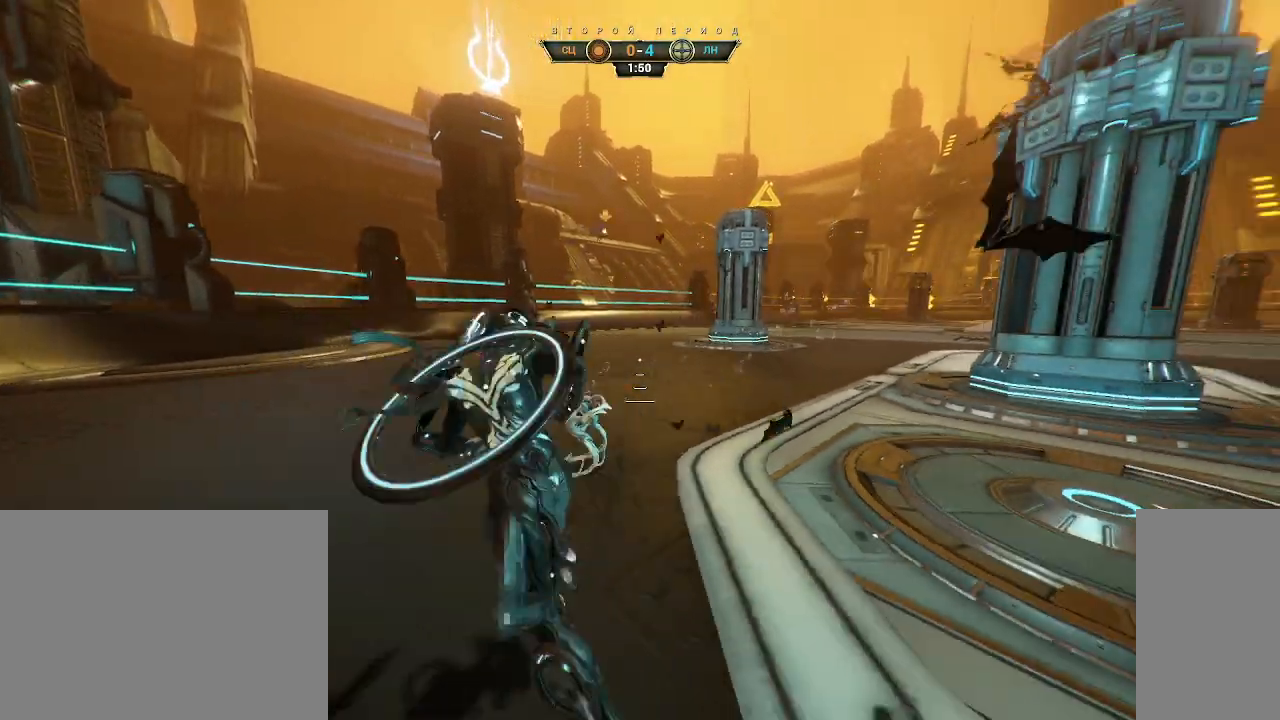
{"keys": ["w"], "mouse": [], "events": [[100, "d", "down"], [233, "d", "up"]]}
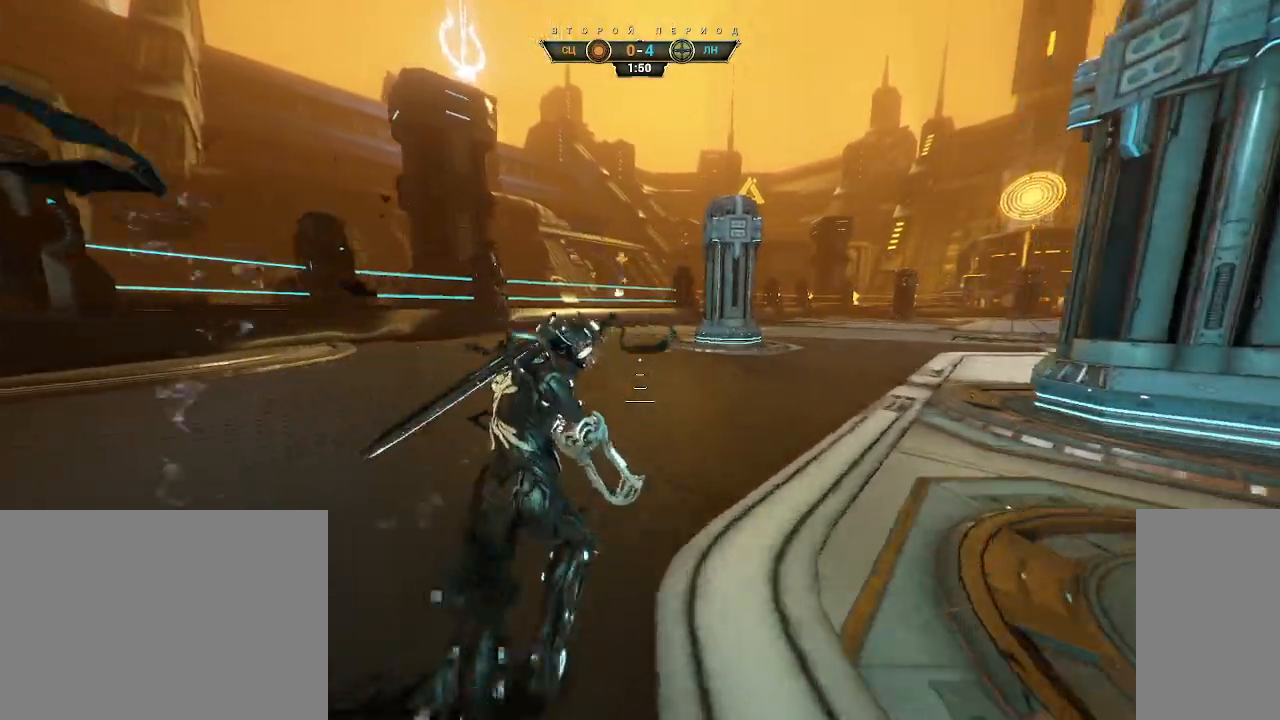
{"keys": ["s"], "mouse": [], "events": [[300, "a", "down"], [317, "w", "up"], [433, "s", "down"], [483, "a", "up"]]}
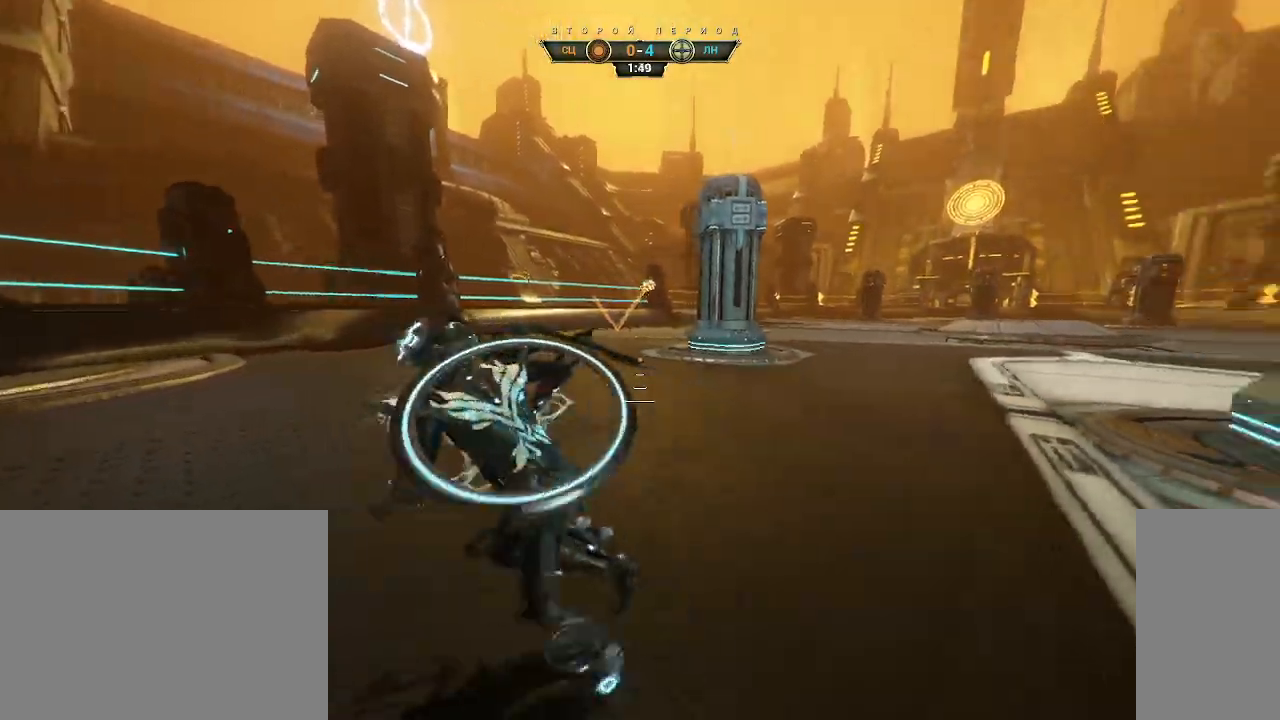
{"keys": ["s"], "mouse": [], "events": [[117, "d", "down"], [150, "ctrl", "down"], [267, "ctrl", "up"], [417, "d", "up"]]}